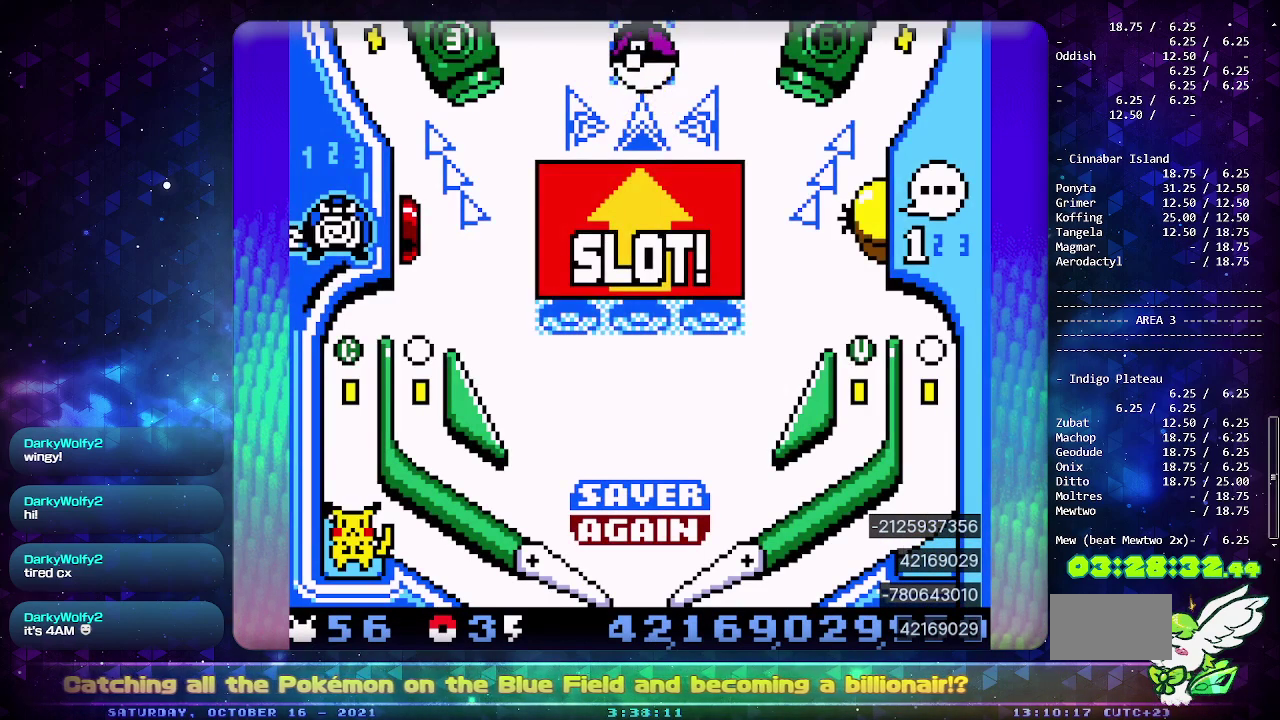
Gameplay with a controller (PlayStation layout); each line is a JSON object with the inputs held at the frame after it. "events" lists button and stick changes between this image and that frame as [ms after this image, input, new state], when the widget could be followed in between. Not read: L2 L3 R2 R3 SELECT.
{"buttons": ["CIRCLE"], "events": [[133, "CIRCLE", "down"]]}
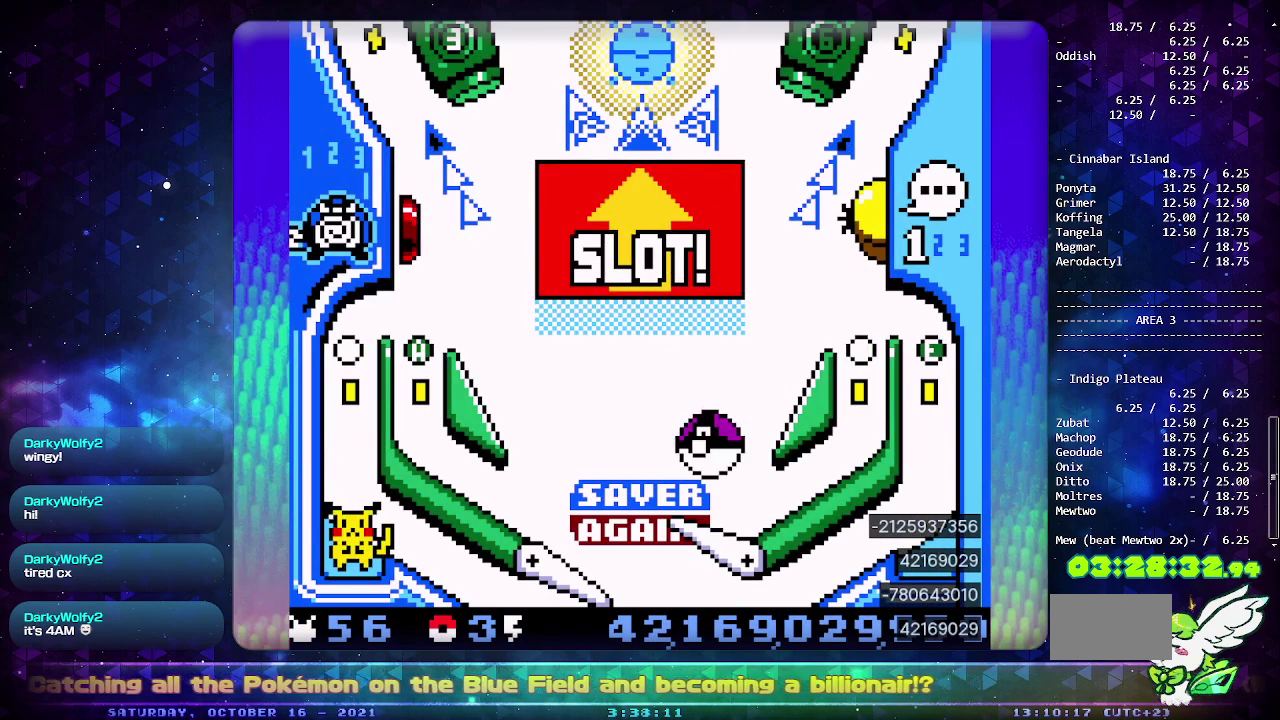
{"buttons": [], "events": [[500, "CIRCLE", "up"]]}
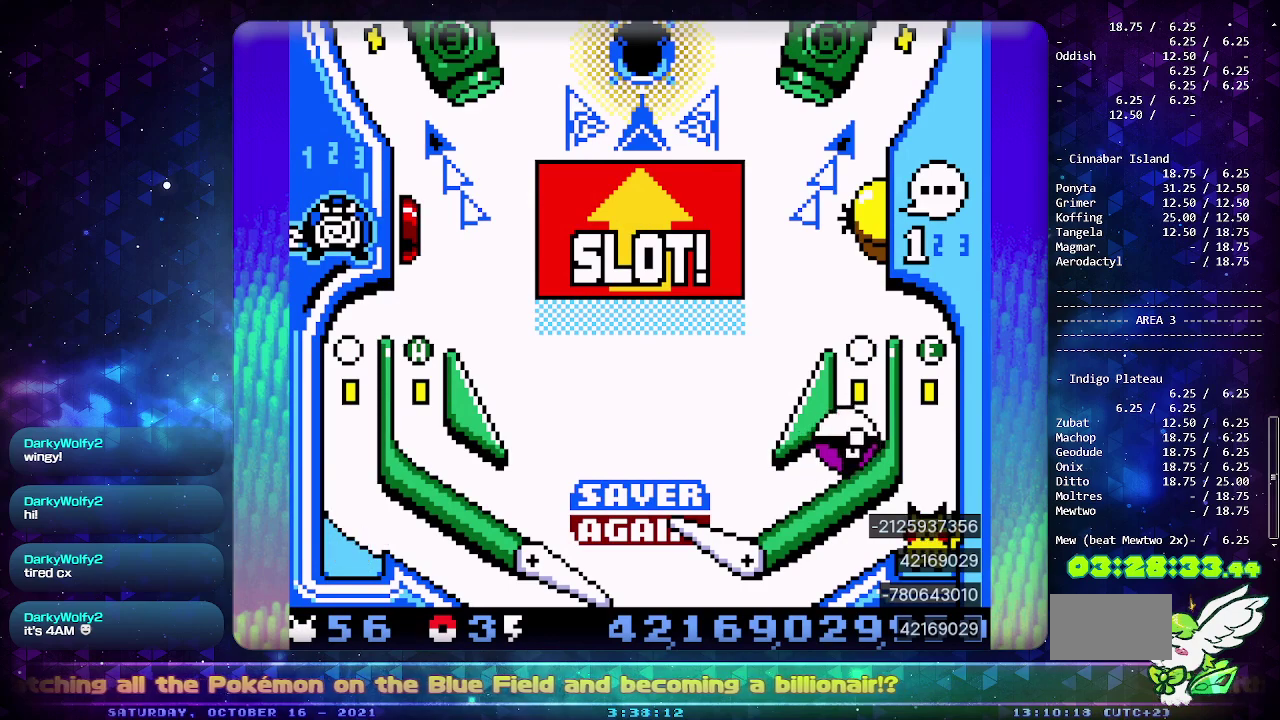
{"buttons": [], "events": [[383, "CIRCLE", "down"], [467, "CIRCLE", "up"]]}
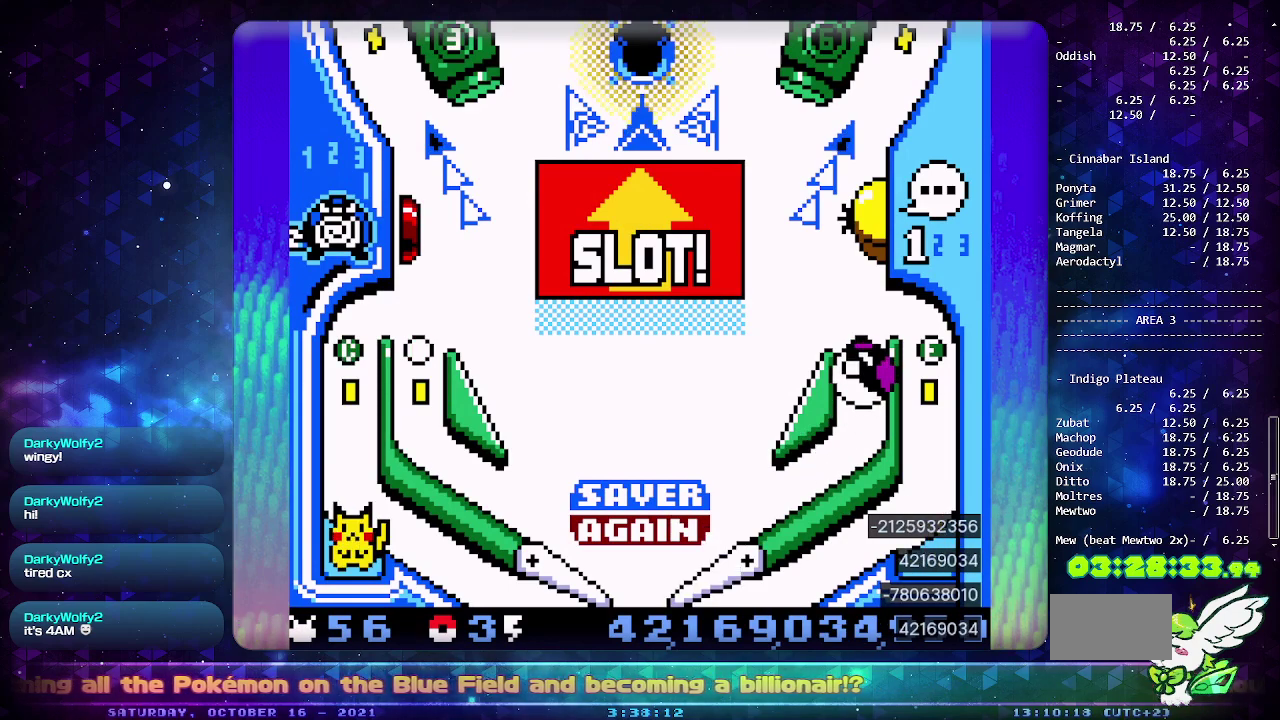
{"buttons": [], "events": [[33, "CIRCLE", "down"], [167, "CIRCLE", "up"]]}
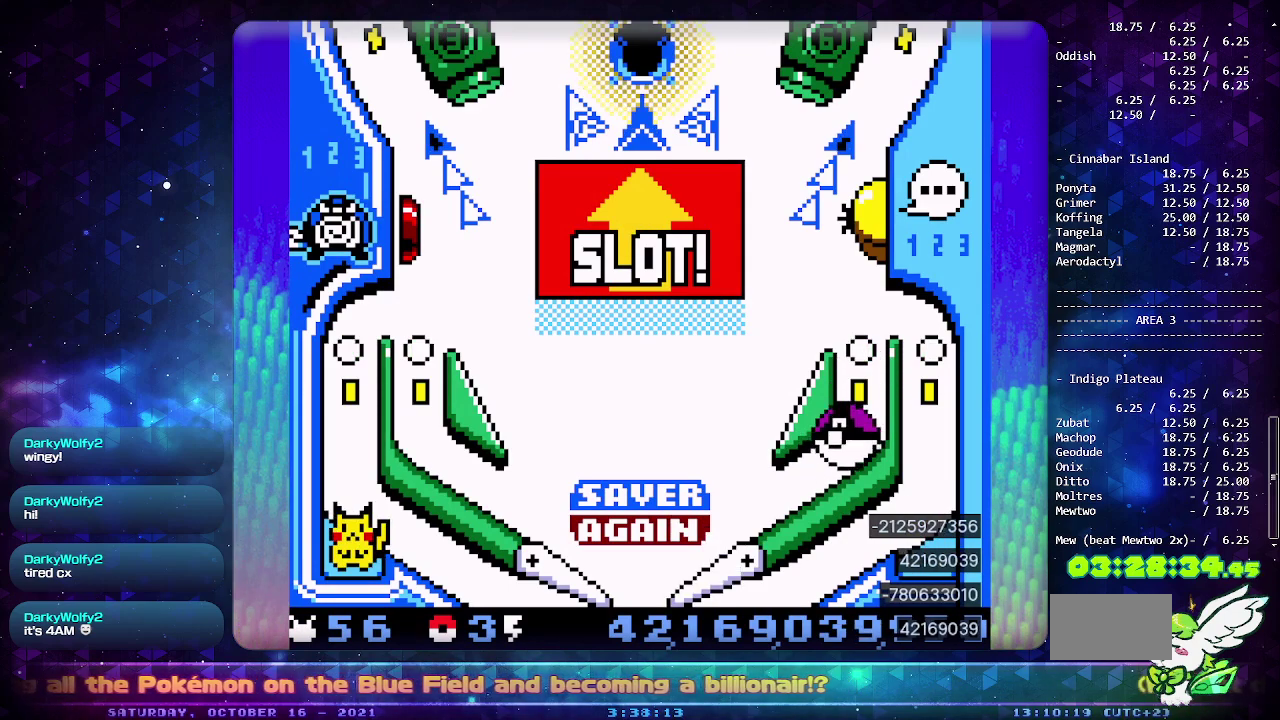
{"buttons": [], "events": []}
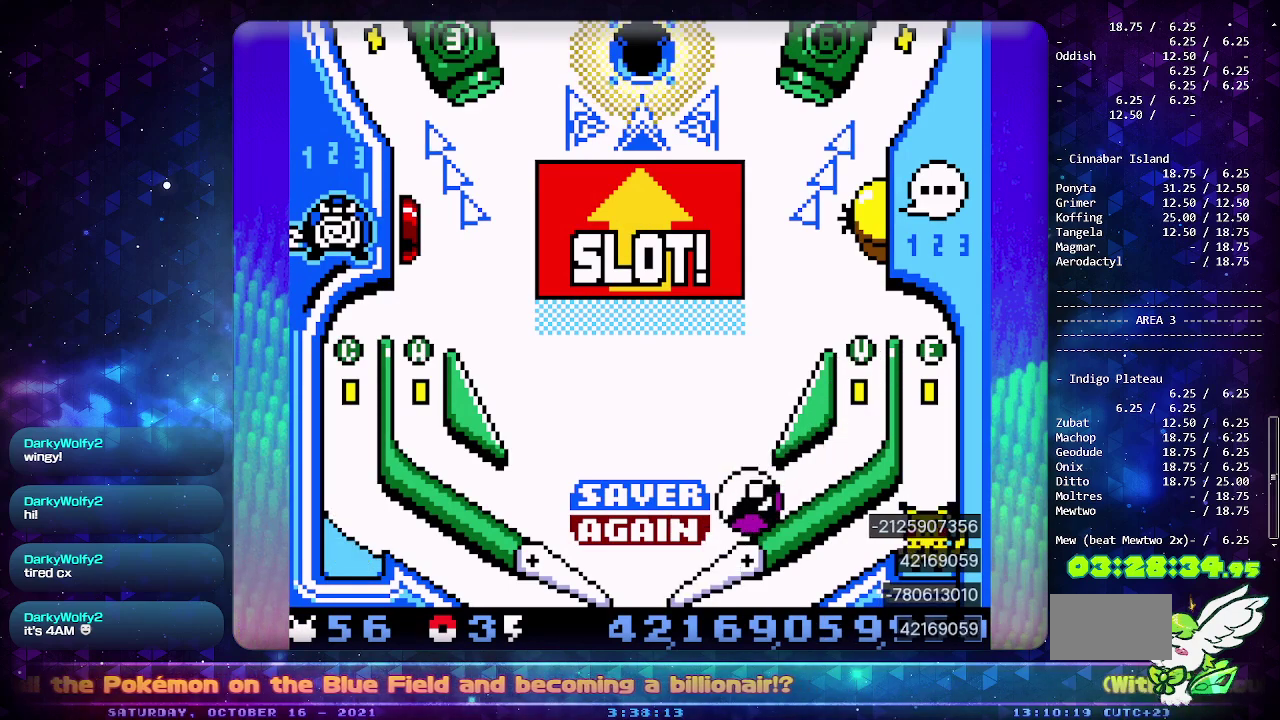
{"buttons": [], "events": [[33, "CIRCLE", "down"], [250, "CIRCLE", "up"]]}
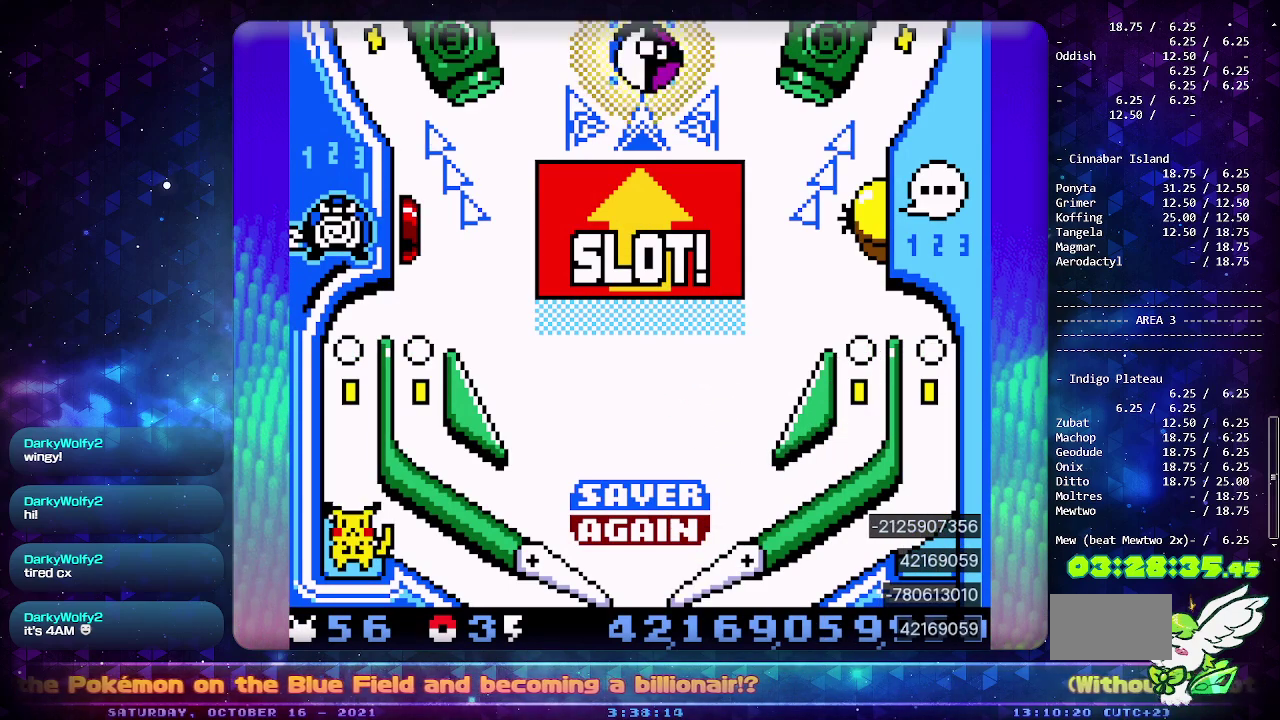
{"buttons": ["CIRCLE"], "events": [[400, "CIRCLE", "down"]]}
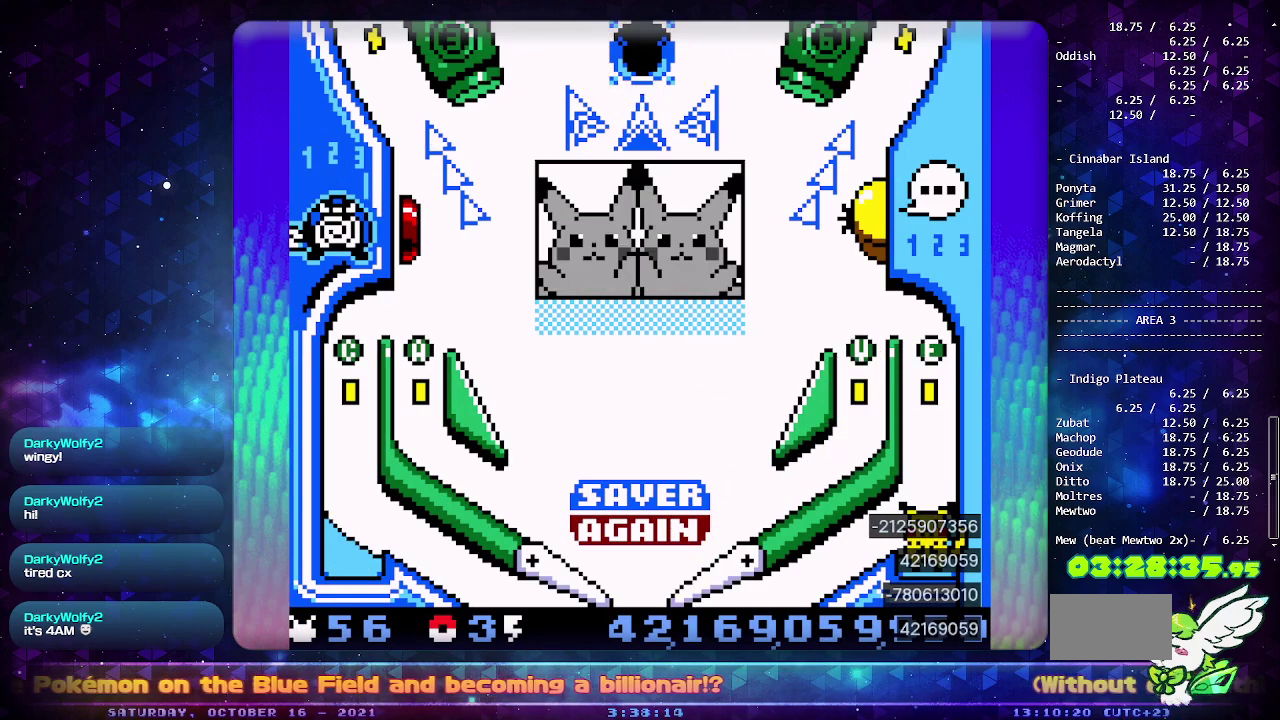
{"buttons": [], "events": [[350, "CIRCLE", "up"]]}
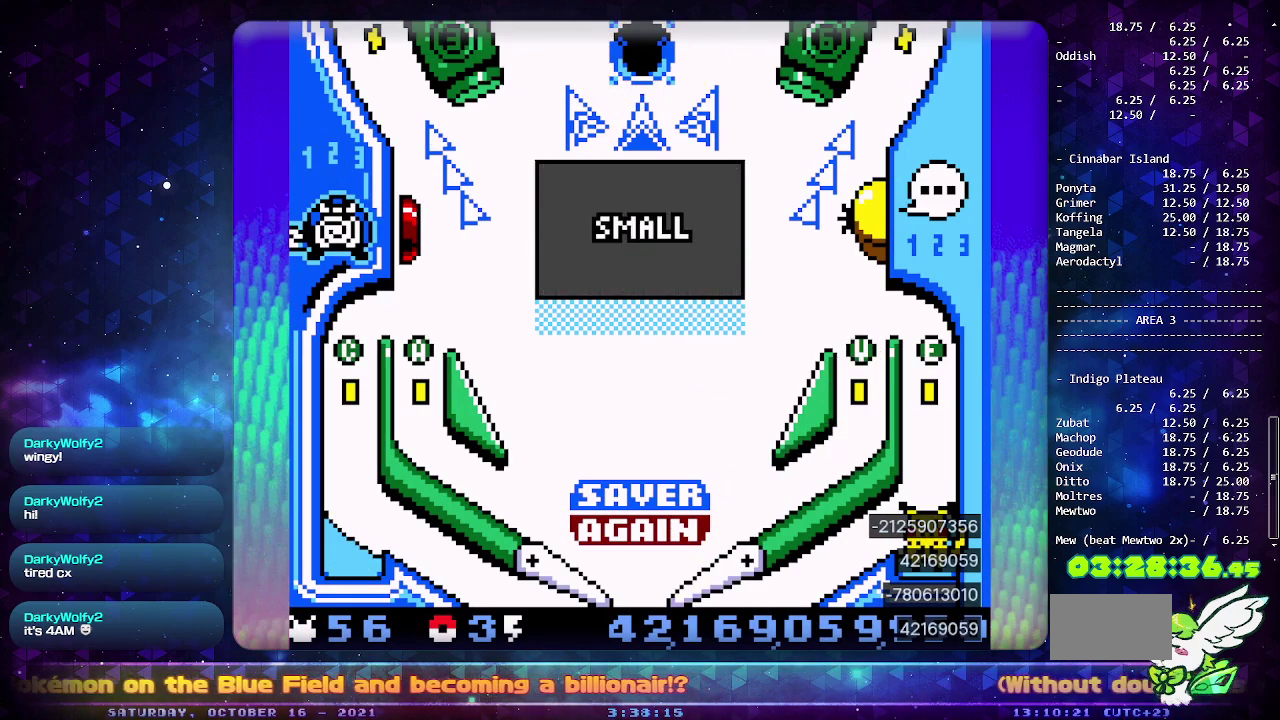
{"buttons": [], "events": []}
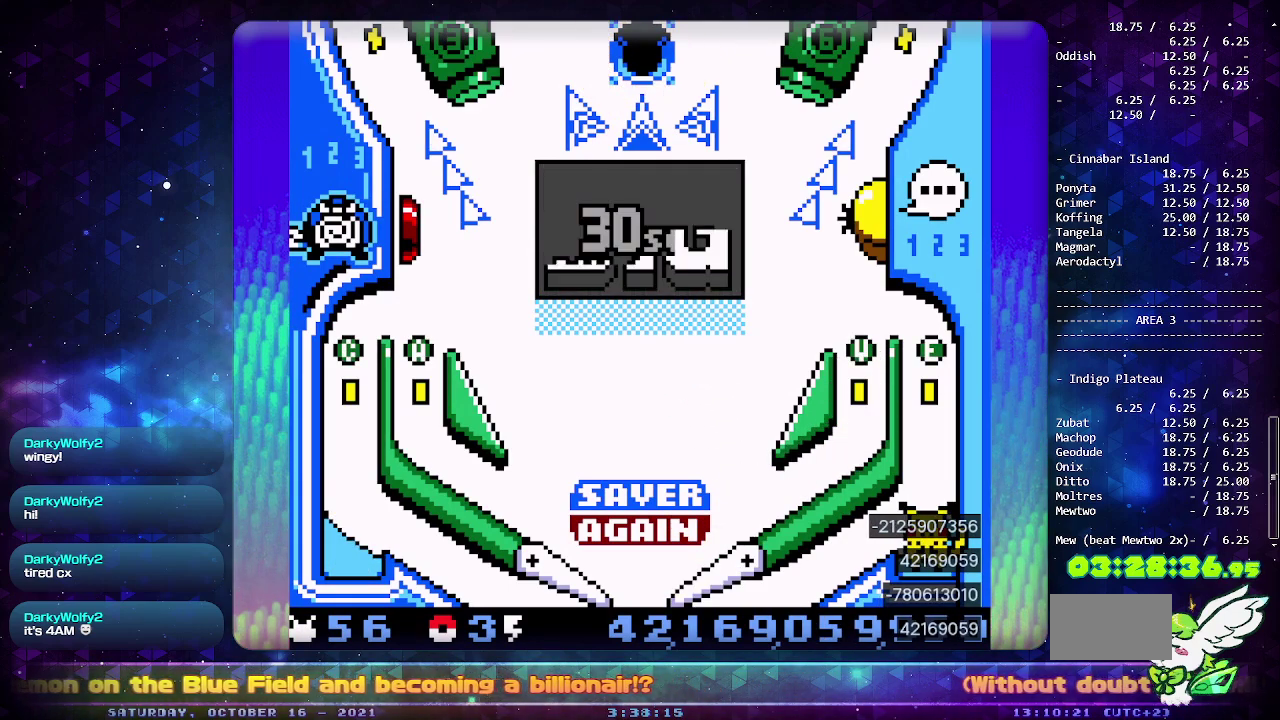
{"buttons": [], "events": []}
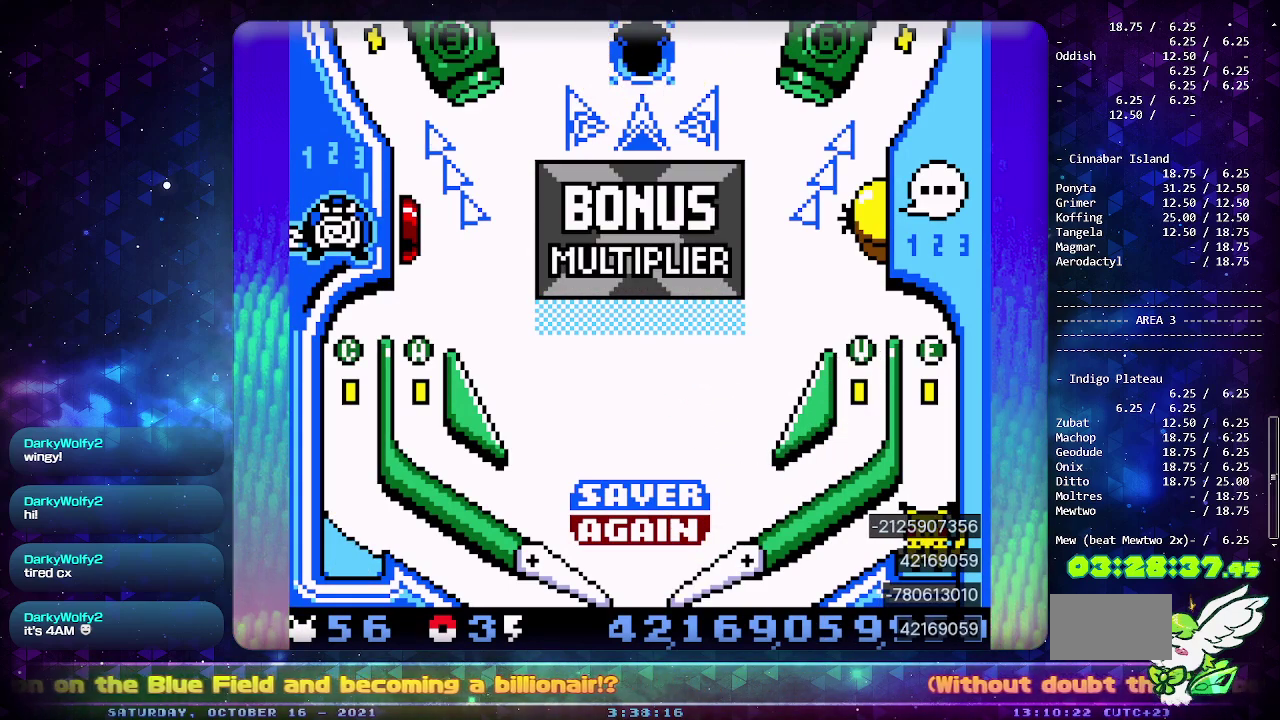
{"buttons": [], "events": []}
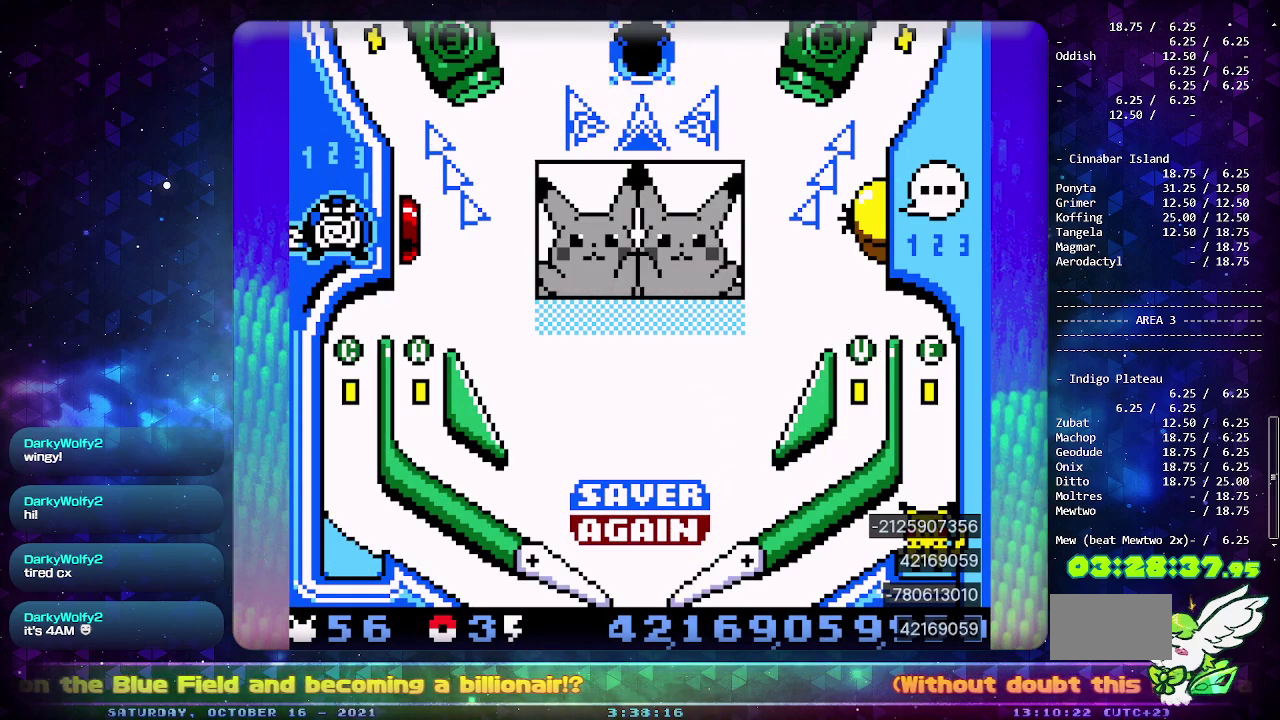
{"buttons": [], "events": []}
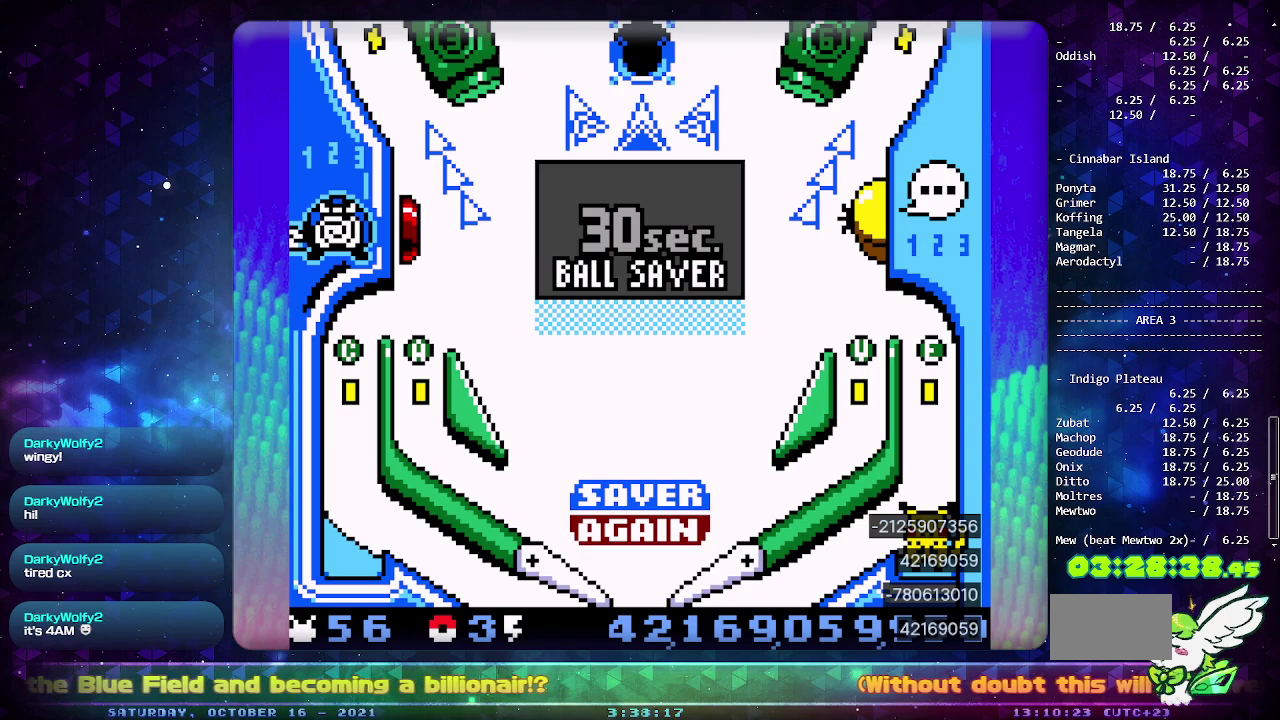
{"buttons": ["CIRCLE"], "events": [[250, "CIRCLE", "down"]]}
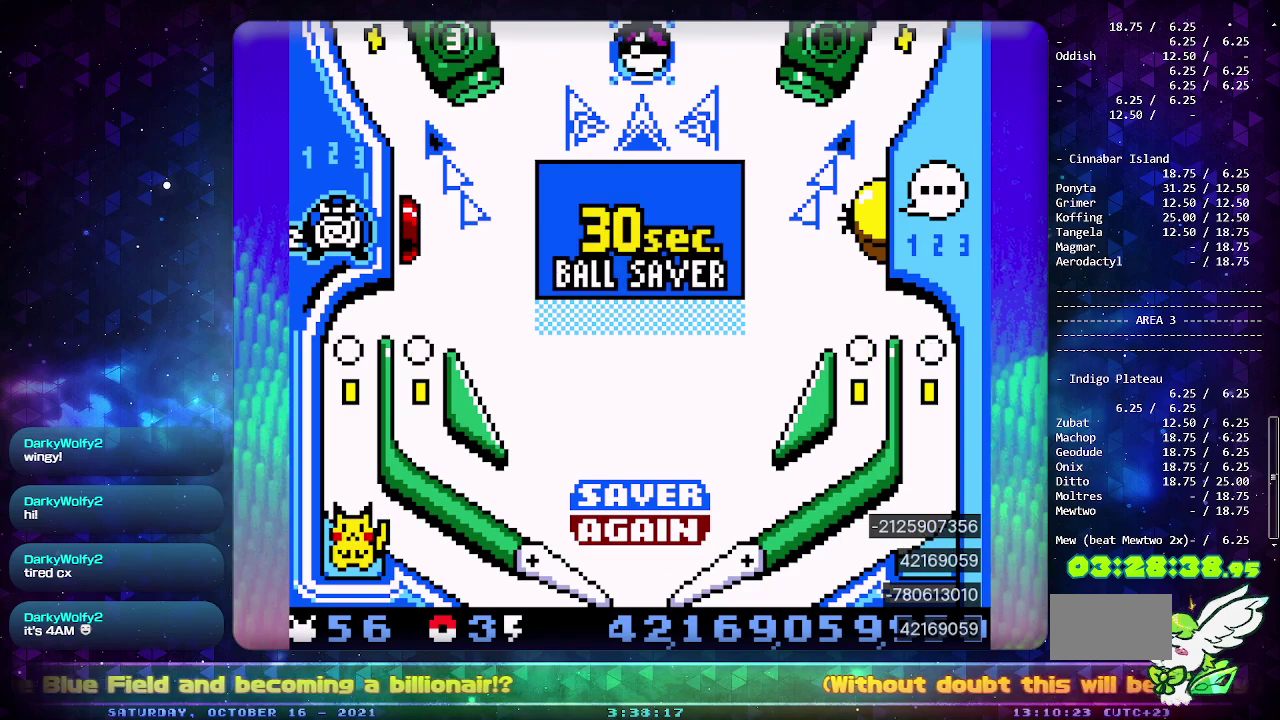
{"buttons": ["CIRCLE"], "events": [[17, "CIRCLE", "up"], [67, "CIRCLE", "down"], [167, "CIRCLE", "up"], [217, "CIRCLE", "down"]]}
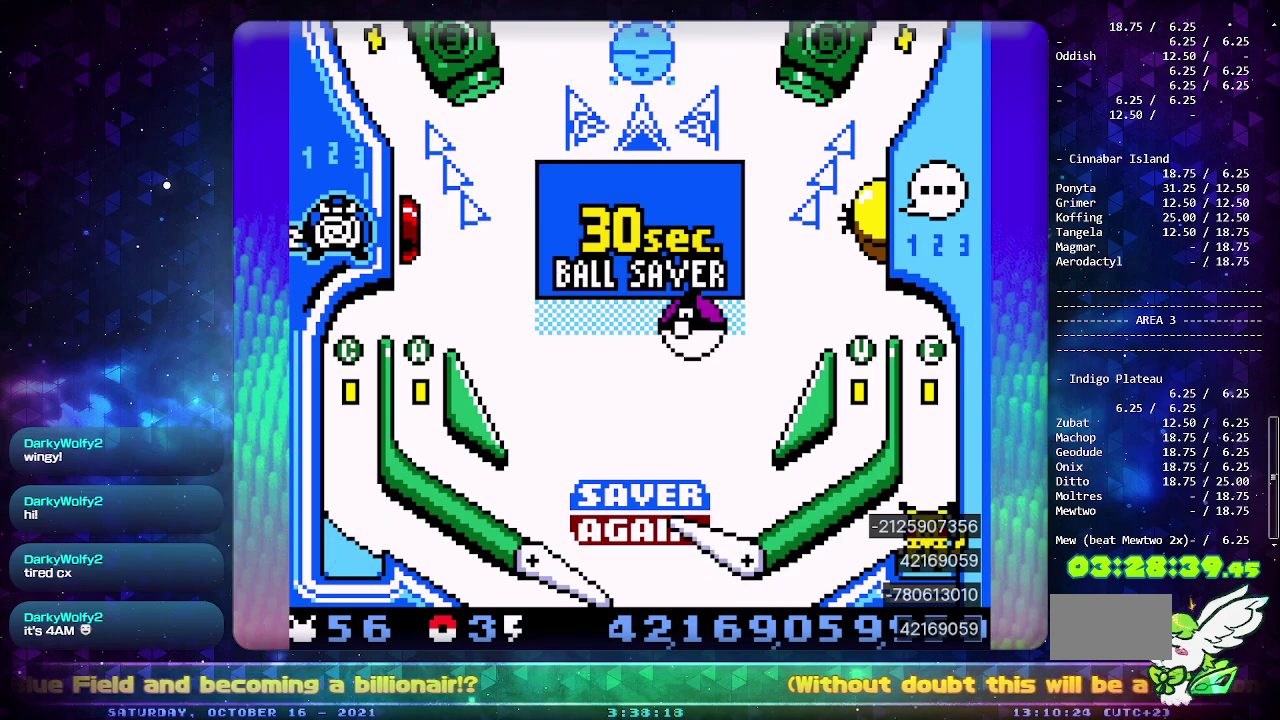
{"buttons": ["CIRCLE"], "events": []}
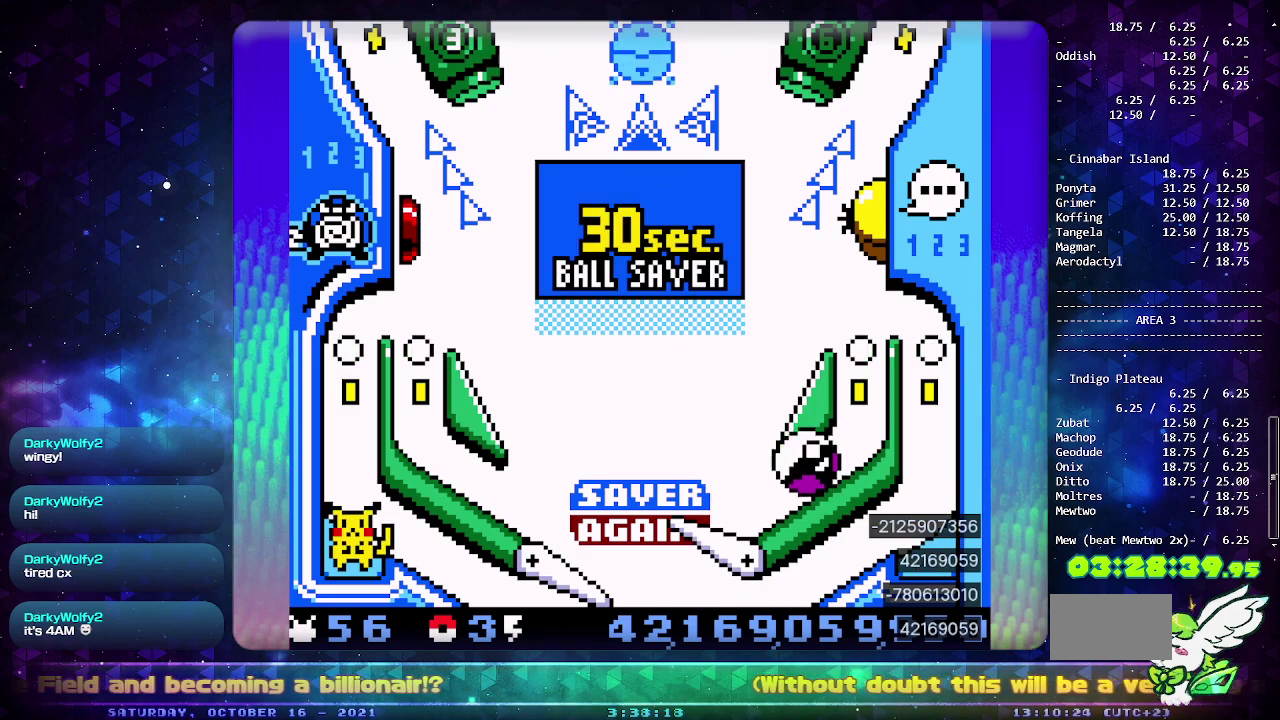
{"buttons": [], "events": [[333, "CIRCLE", "up"]]}
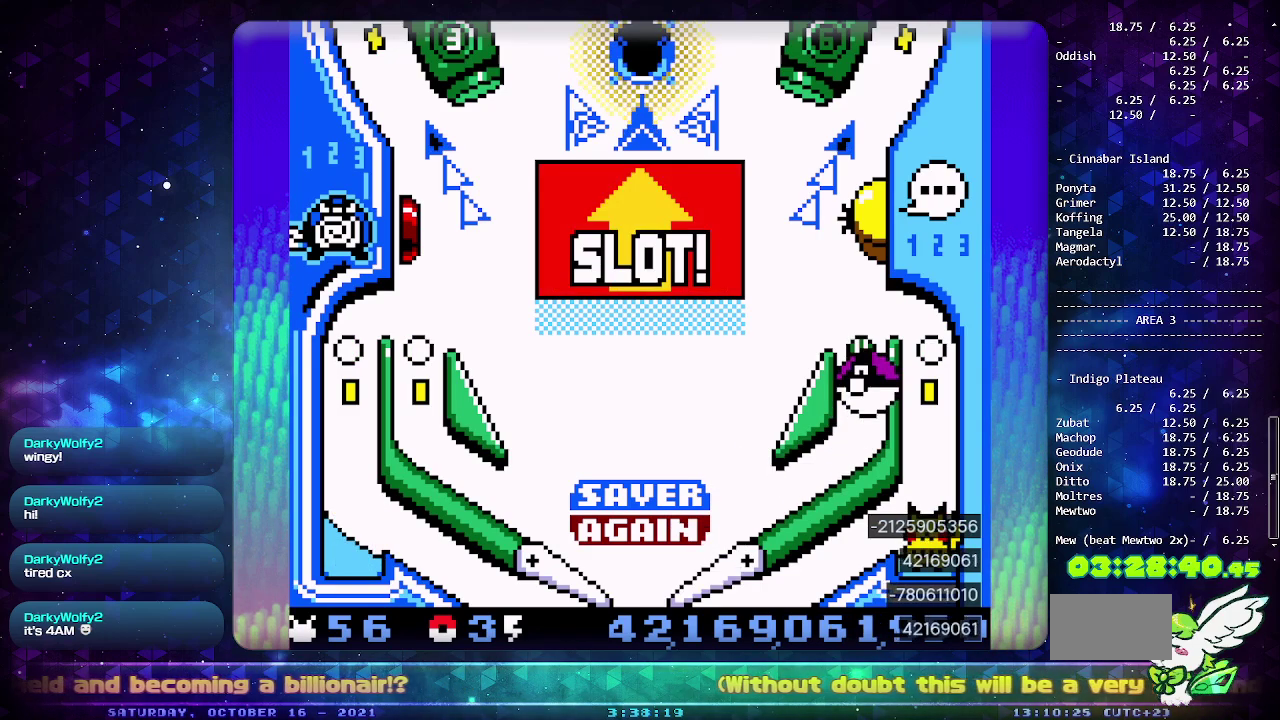
{"buttons": ["CIRCLE"], "events": [[83, "CIRCLE", "down"], [283, "CIRCLE", "up"], [450, "CIRCLE", "down"]]}
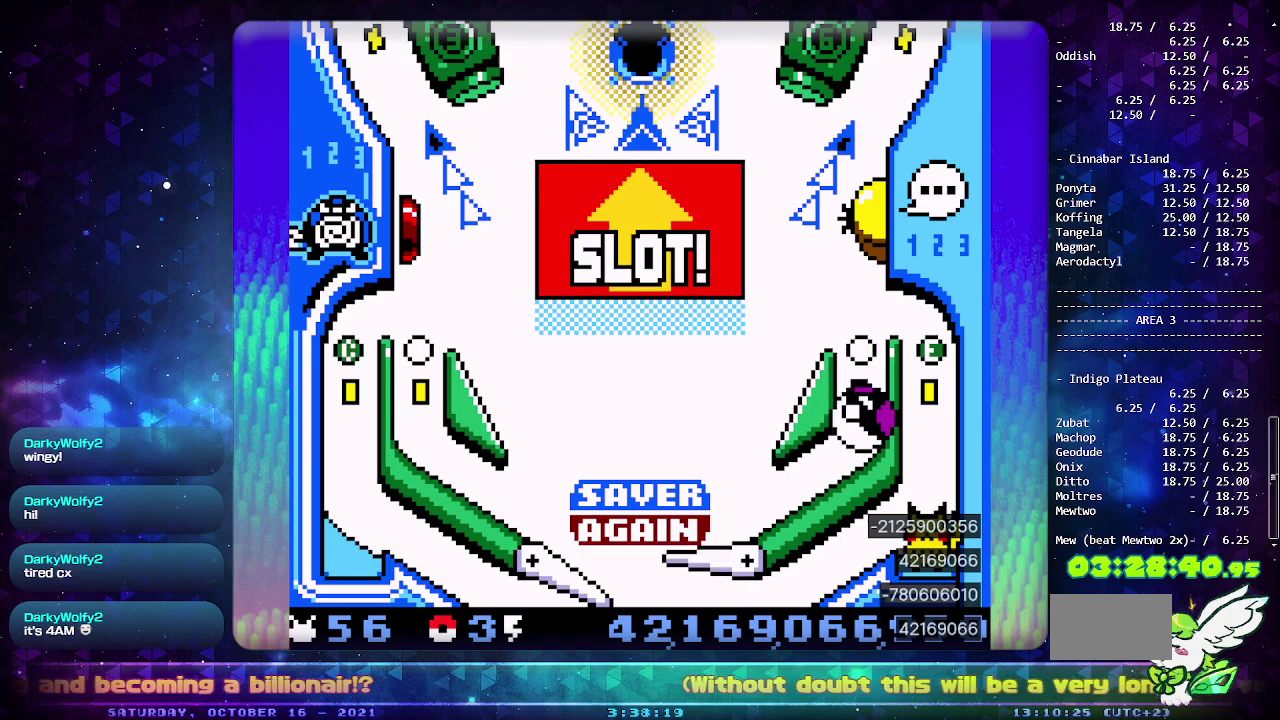
{"buttons": ["CIRCLE"], "events": []}
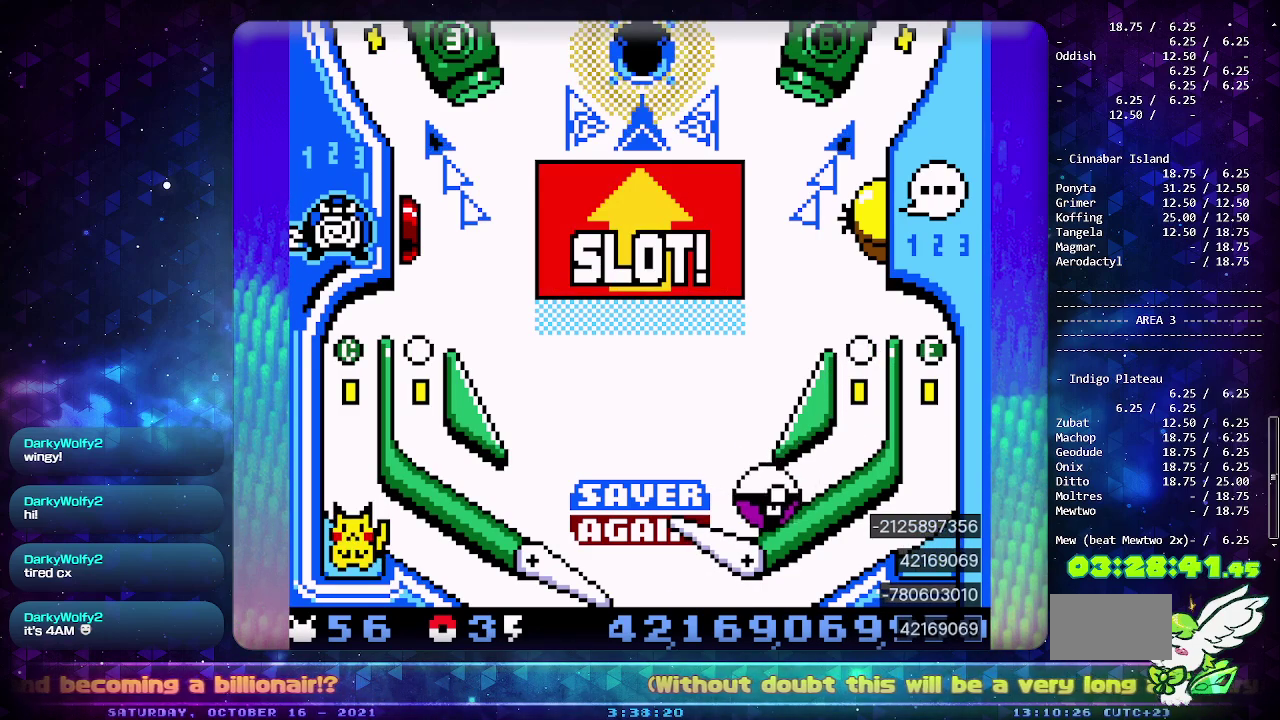
{"buttons": ["CIRCLE"], "events": []}
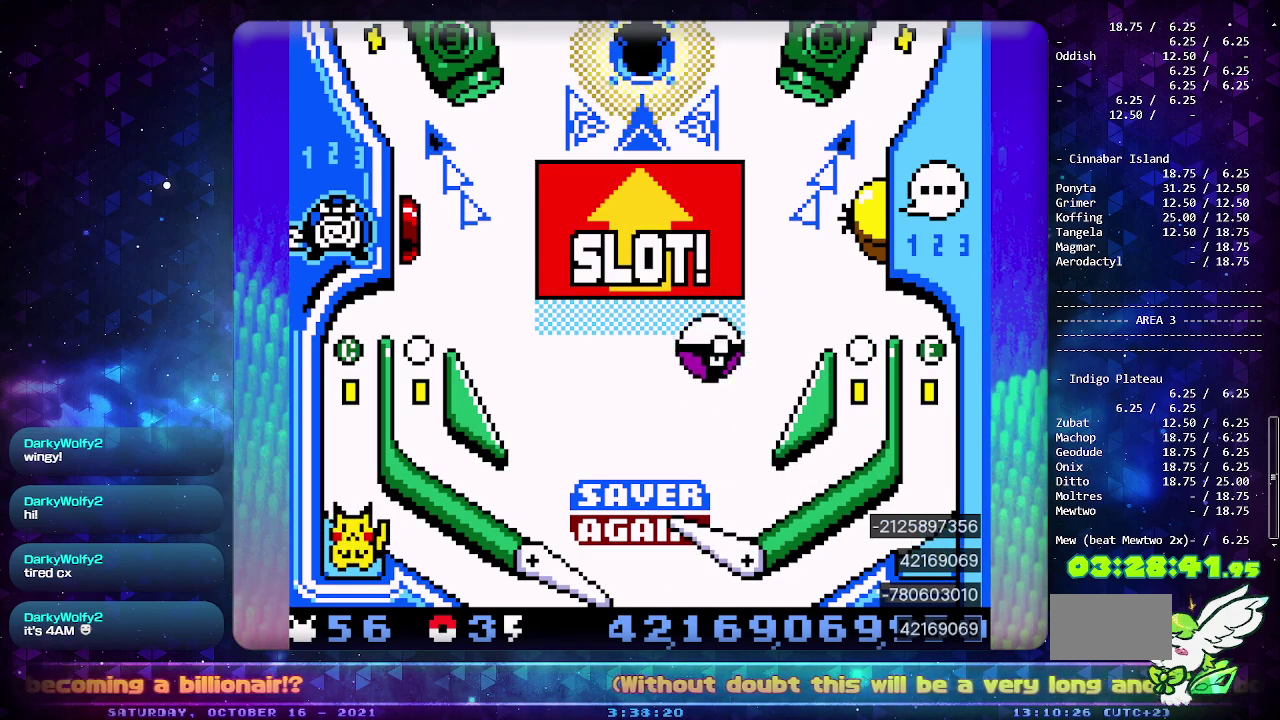
{"buttons": [], "events": [[33, "CIRCLE", "up"]]}